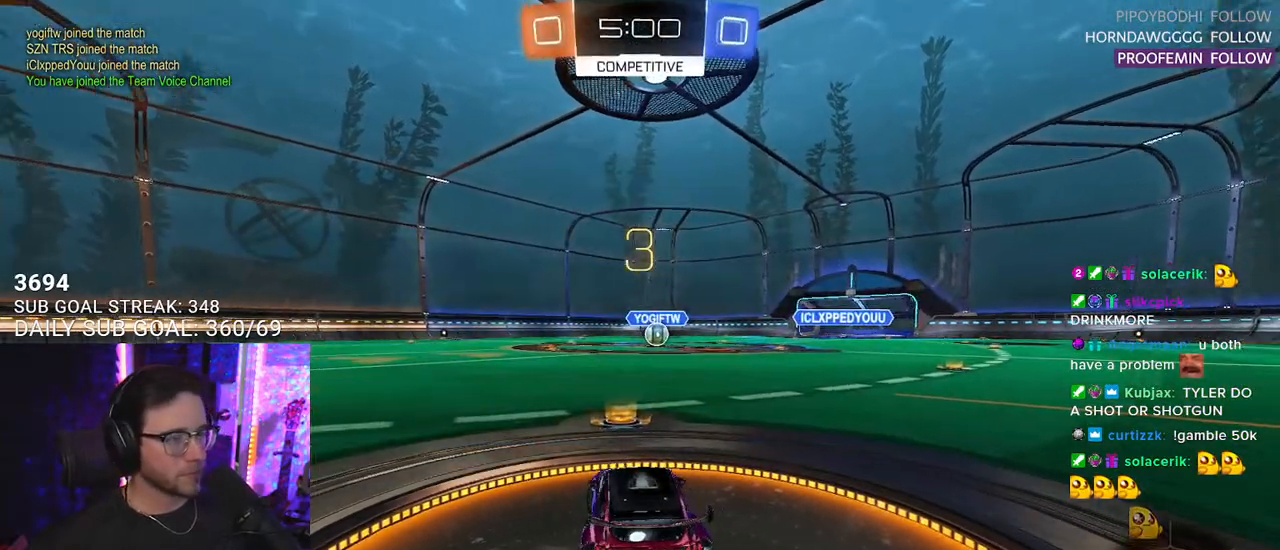
Gameplay with a controller (PlayStation layout); each line is a JSON object with the inputs held at the frame after it. "events" lists button and stick changes between this image and that frame as [ms after this image, input, new state], when the widget could be followed in between. Not read: SELECT START.
{"buttons": ["L1", "R2"], "left_stick": "center", "right_stick": "center", "events": [[33, "TRIANGLE", "up"], [117, "TRIANGLE", "down"], [217, "TRIANGLE", "up"], [483, "L1", "down"]]}
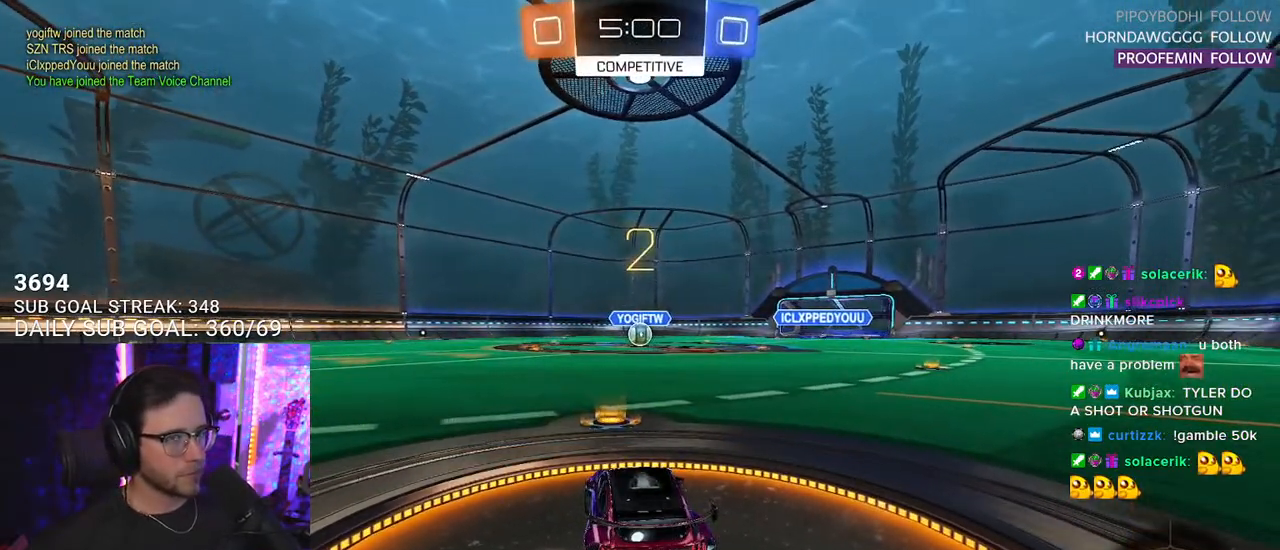
{"buttons": ["L1", "R1", "R2"], "left_stick": "center", "right_stick": "center", "events": [[433, "R1", "down"]]}
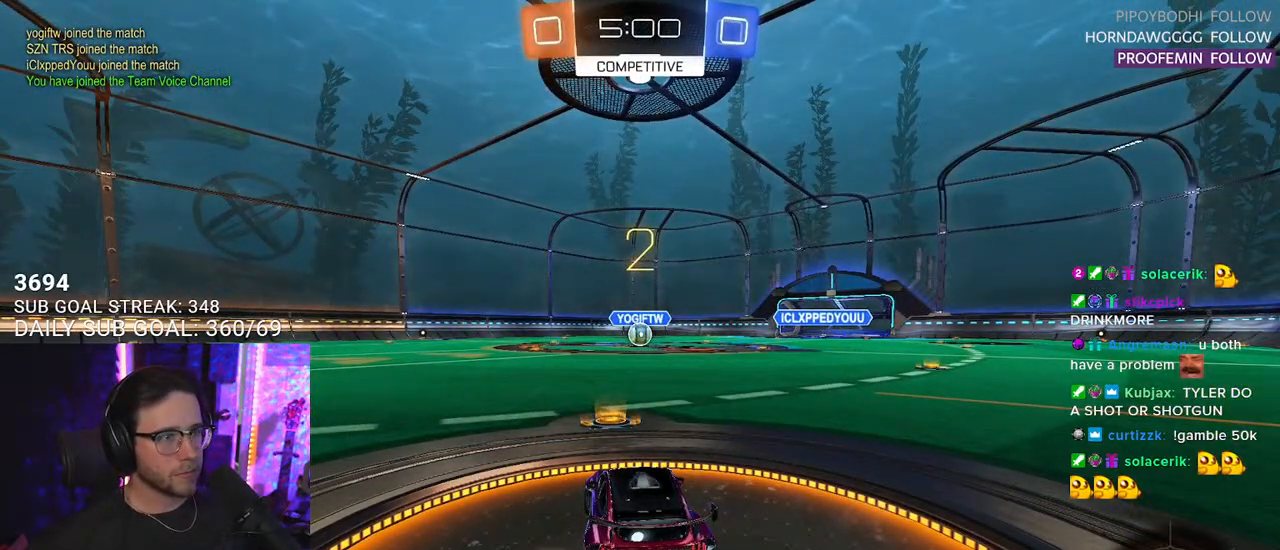
{"buttons": ["L1", "R1", "R2"], "left_stick": "center", "right_stick": "center", "events": []}
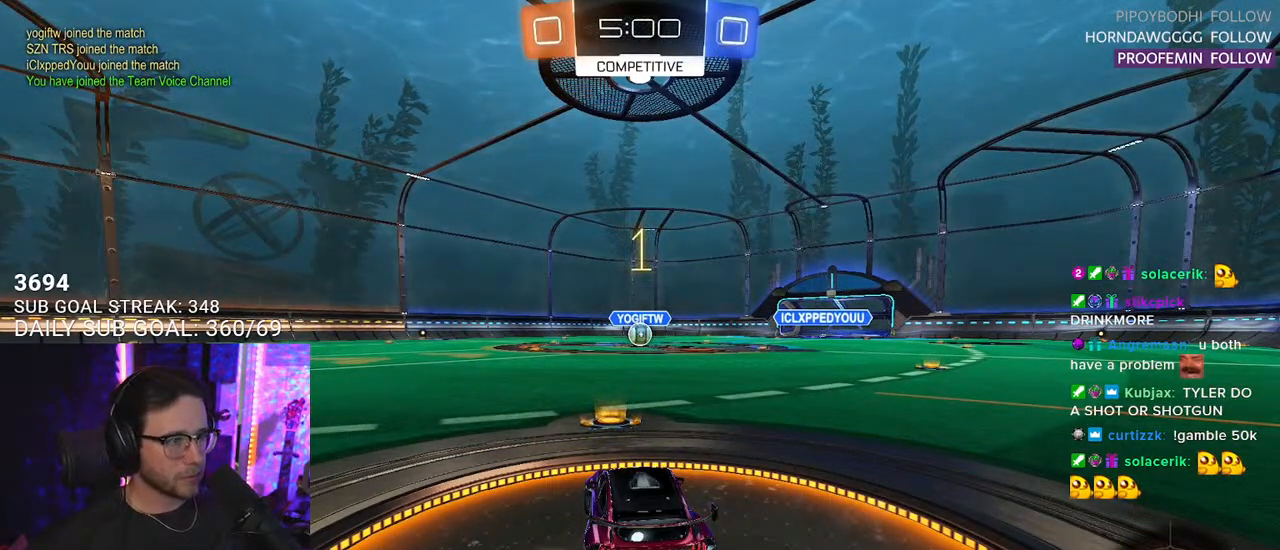
{"buttons": ["L1", "R1", "R2"], "left_stick": "center", "right_stick": "center", "events": []}
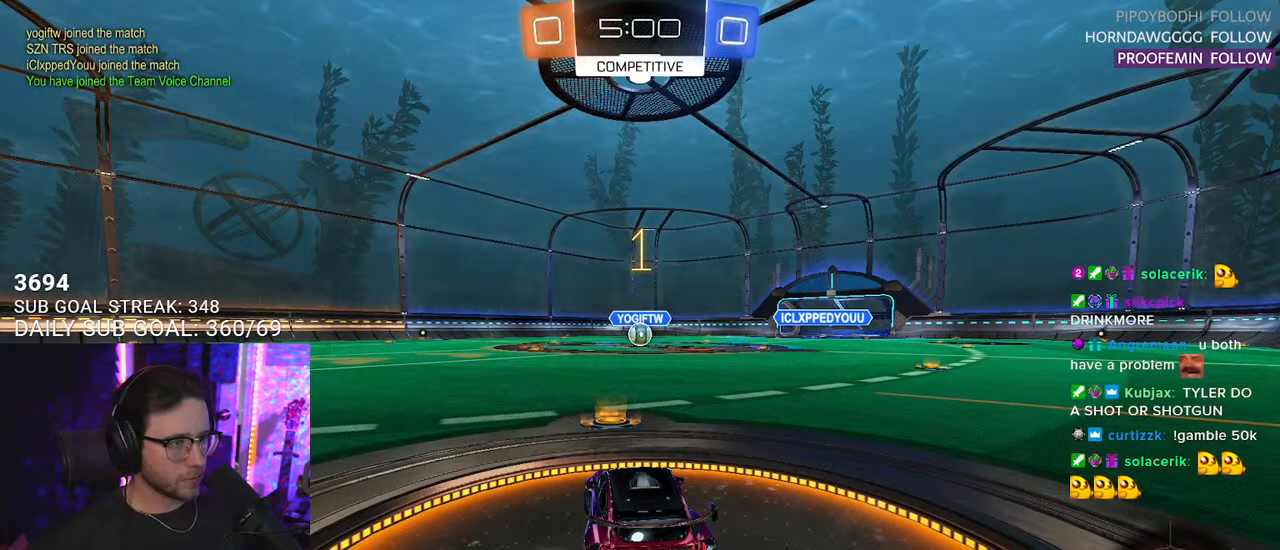
{"buttons": ["CROSS", "L1", "R1", "R2"], "left_stick": "up", "right_stick": "center", "events": [[317, "left_stick", "right"], [450, "CROSS", "down"], [500, "left_stick", "up"]]}
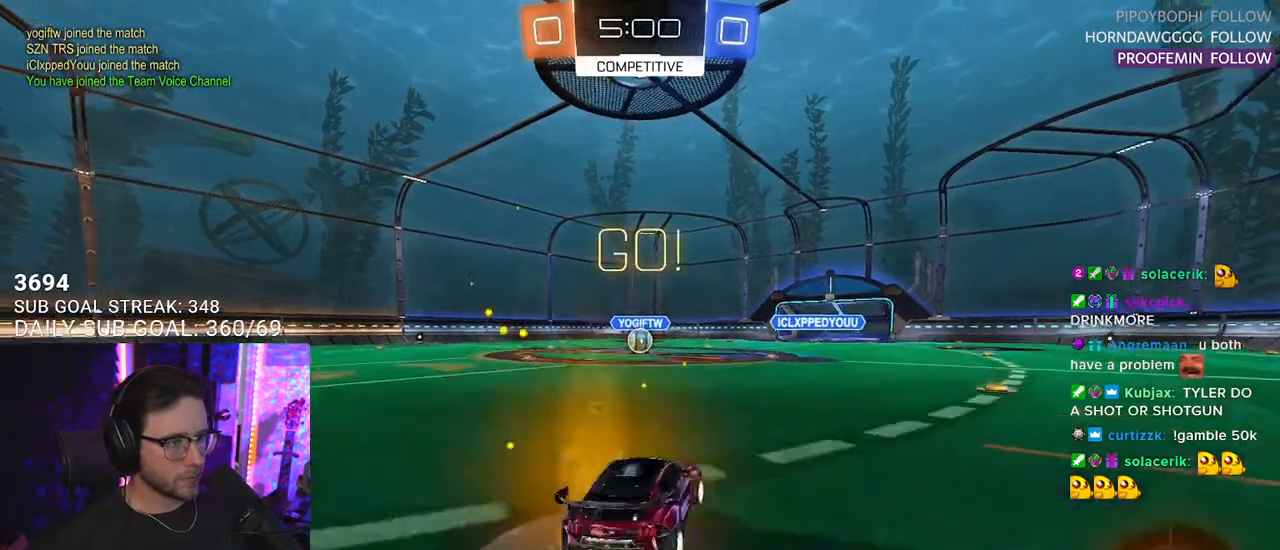
{"buttons": ["SQUARE", "L1", "R2"], "left_stick": "down-left", "right_stick": "center", "events": [[17, "CROSS", "up"], [67, "CROSS", "down"], [117, "SQUARE", "down"], [150, "CROSS", "up"], [150, "left_stick", "down"], [333, "left_stick", "down-left"], [417, "R1", "up"]]}
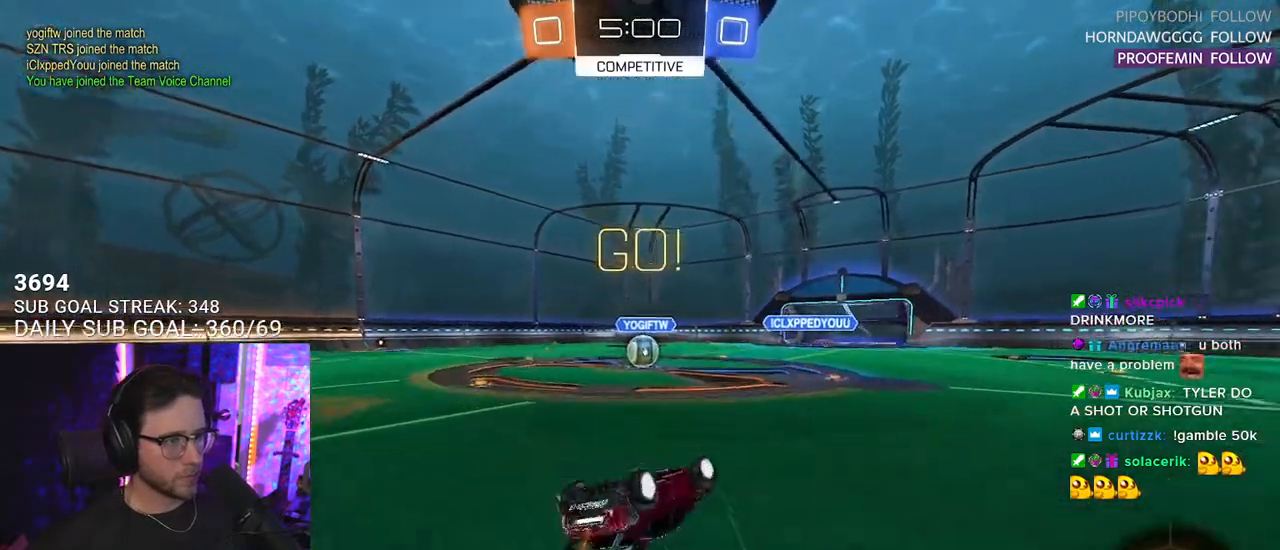
{"buttons": ["R1", "R2"], "left_stick": "center", "right_stick": "center", "events": [[167, "R1", "down"], [333, "L1", "up"], [333, "left_stick", "center"], [367, "SQUARE", "up"]]}
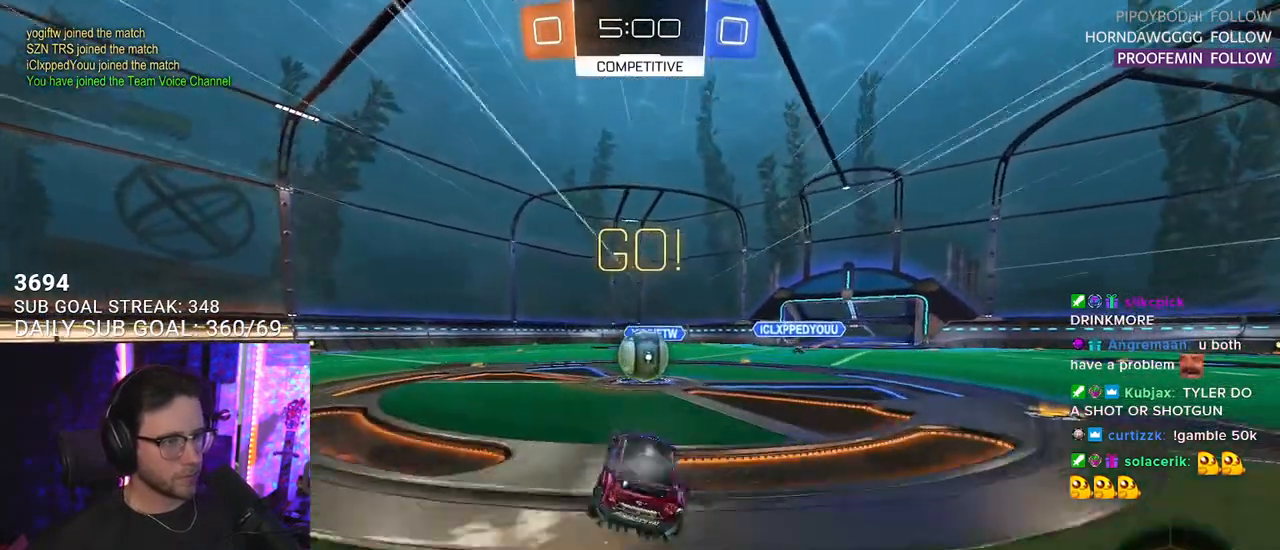
{"buttons": ["CROSS", "L2", "R2"], "left_stick": "up-left", "right_stick": "center", "events": [[217, "CROSS", "down"], [317, "CROSS", "up"], [400, "R1", "up"], [433, "left_stick", "up-left"], [450, "CROSS", "down"], [467, "L2", "down"]]}
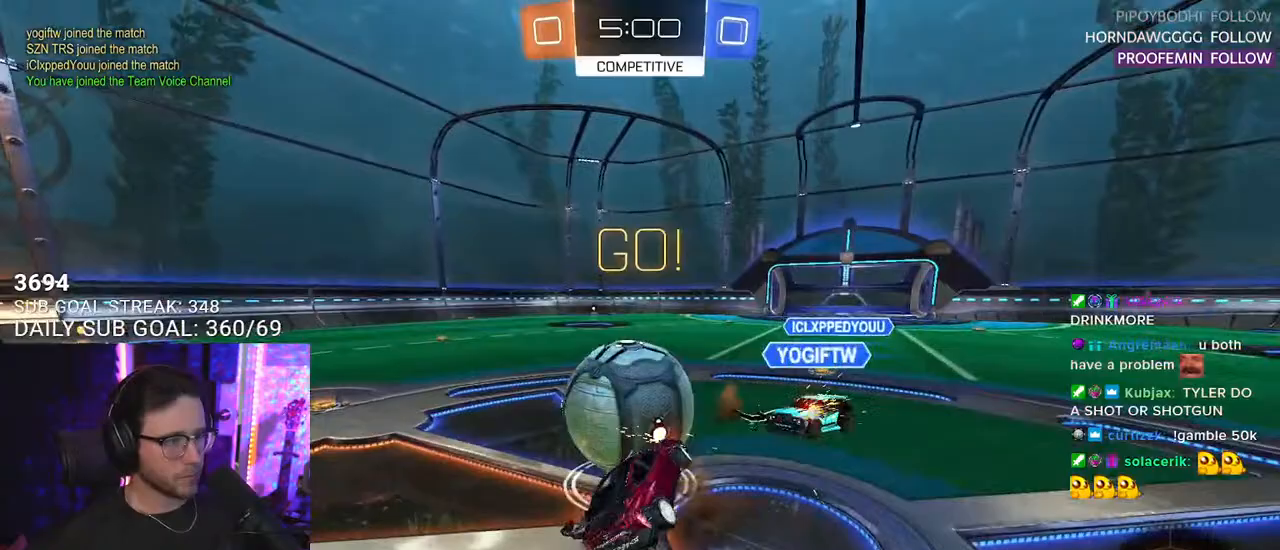
{"buttons": ["L2", "R2"], "left_stick": "left", "right_stick": "center", "events": [[33, "SQUARE", "down"], [83, "L2", "up"], [83, "left_stick", "down"], [100, "CROSS", "up"], [100, "SQUARE", "up"], [200, "L2", "down"], [333, "left_stick", "down-left"], [450, "left_stick", "left"]]}
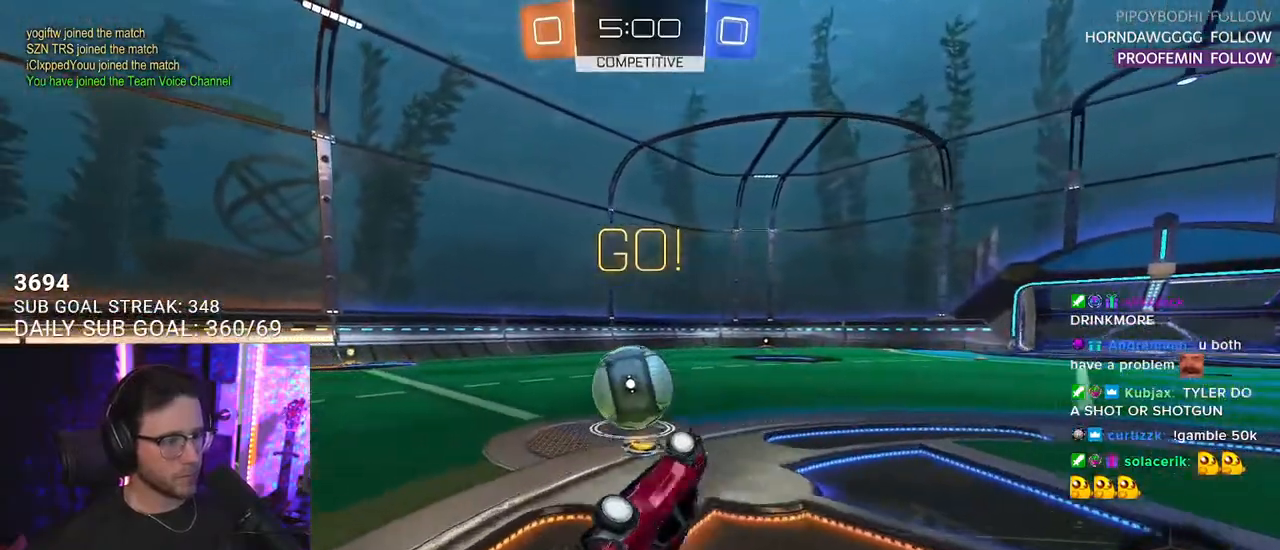
{"buttons": ["R2"], "left_stick": "center", "right_stick": "center", "events": [[150, "L2", "up"], [333, "left_stick", "center"]]}
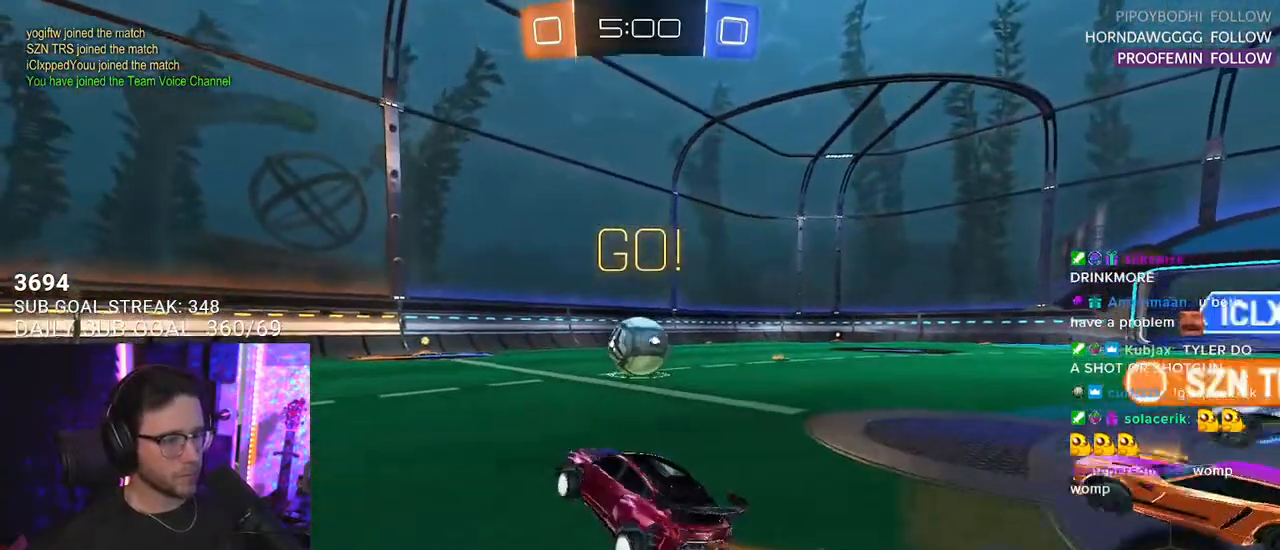
{"buttons": ["R2"], "left_stick": "left", "right_stick": "center", "events": [[133, "left_stick", "right"], [367, "left_stick", "up"], [433, "left_stick", "left"]]}
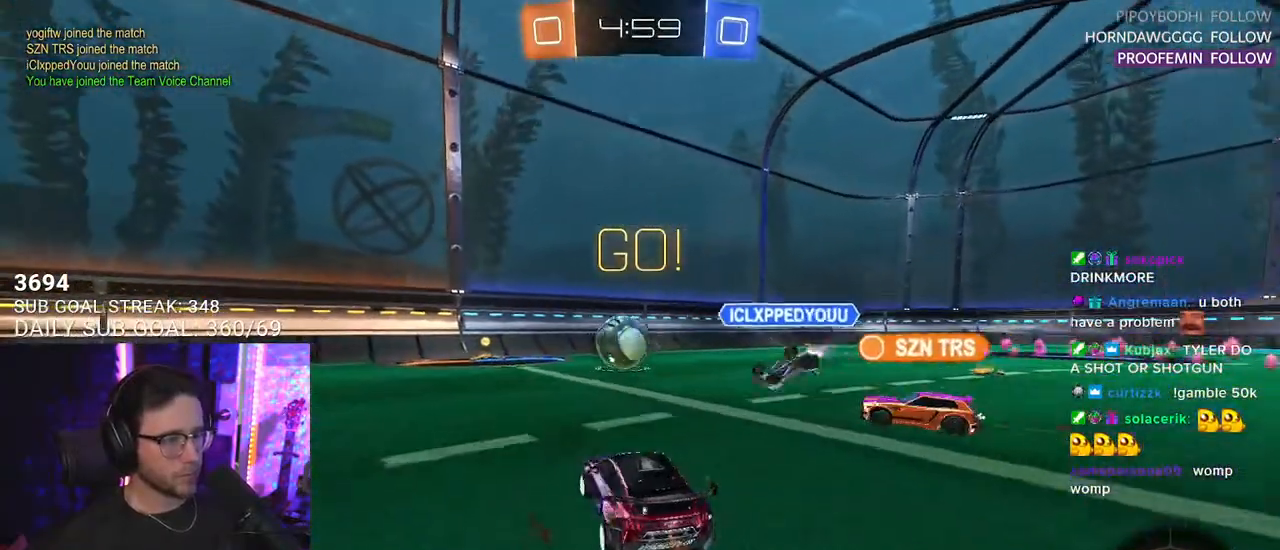
{"buttons": ["R2"], "left_stick": "left", "right_stick": "center", "events": []}
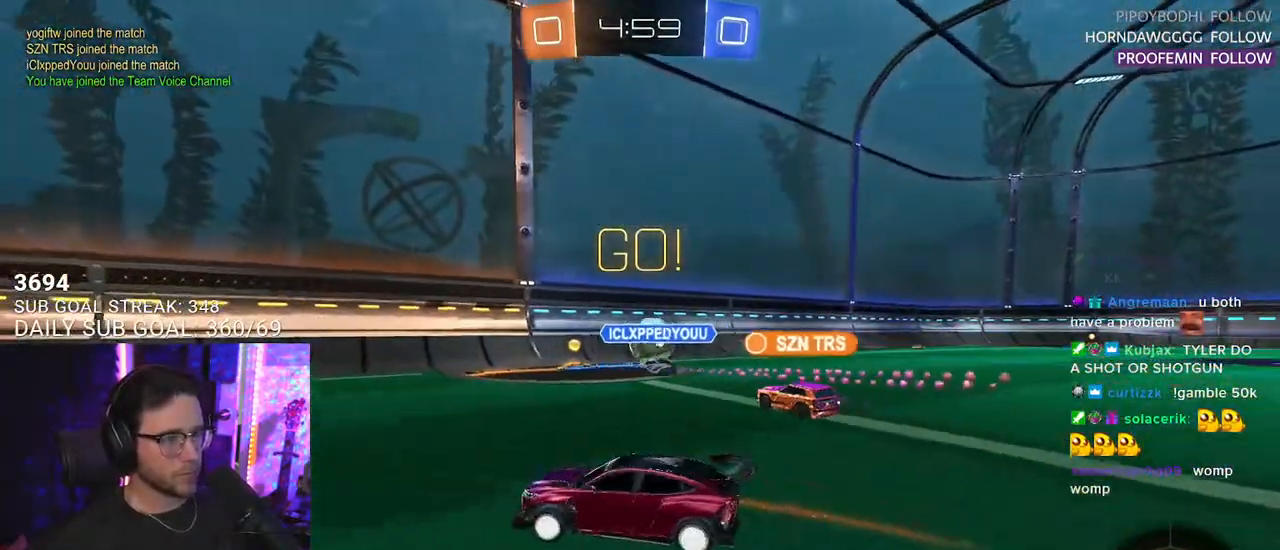
{"buttons": ["L2", "R2"], "left_stick": "up-left", "right_stick": "center", "events": [[200, "left_stick", "center"], [417, "CROSS", "down"], [417, "left_stick", "up-right"], [500, "CROSS", "up"], [500, "L2", "down"], [500, "left_stick", "up-left"]]}
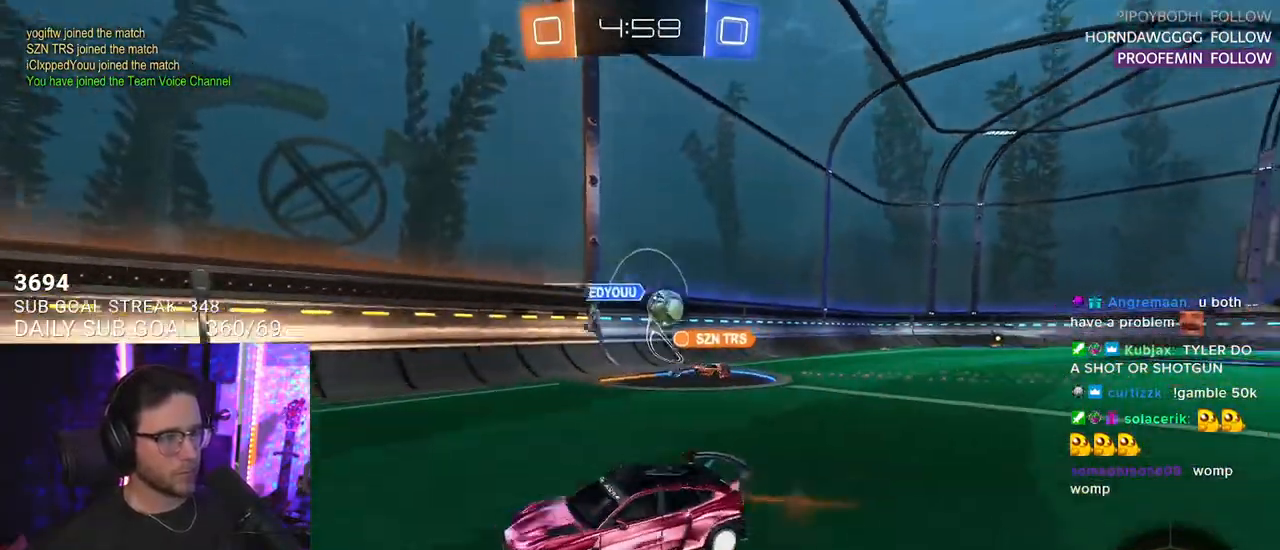
{"buttons": ["L2", "R2"], "left_stick": "down-left", "right_stick": "center", "events": [[50, "CROSS", "down"], [100, "L2", "up"], [117, "left_stick", "down"], [200, "CROSS", "up"], [217, "L2", "down"], [250, "left_stick", "down-left"], [300, "TRIANGLE", "down"], [417, "TRIANGLE", "up"]]}
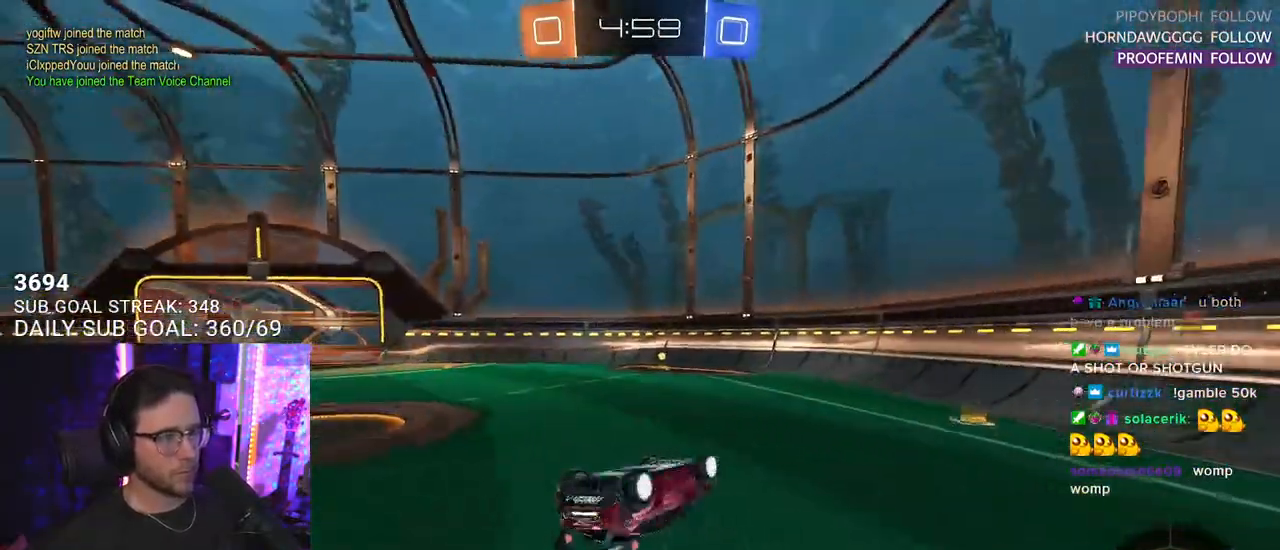
{"buttons": ["R2"], "left_stick": "center", "right_stick": "center", "events": [[383, "L2", "up"], [383, "left_stick", "center"], [400, "TRIANGLE", "down"], [500, "TRIANGLE", "up"]]}
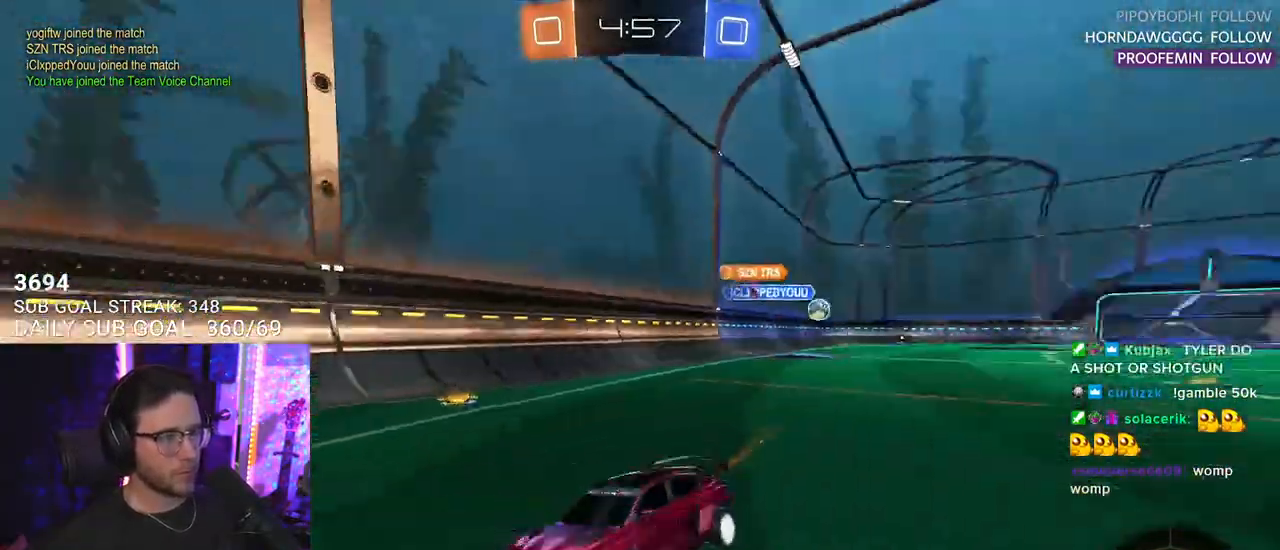
{"buttons": ["R2"], "left_stick": "left", "right_stick": "center", "events": [[67, "left_stick", "right"], [300, "left_stick", "up"], [350, "SQUARE", "down"], [350, "left_stick", "left"], [483, "SQUARE", "up"]]}
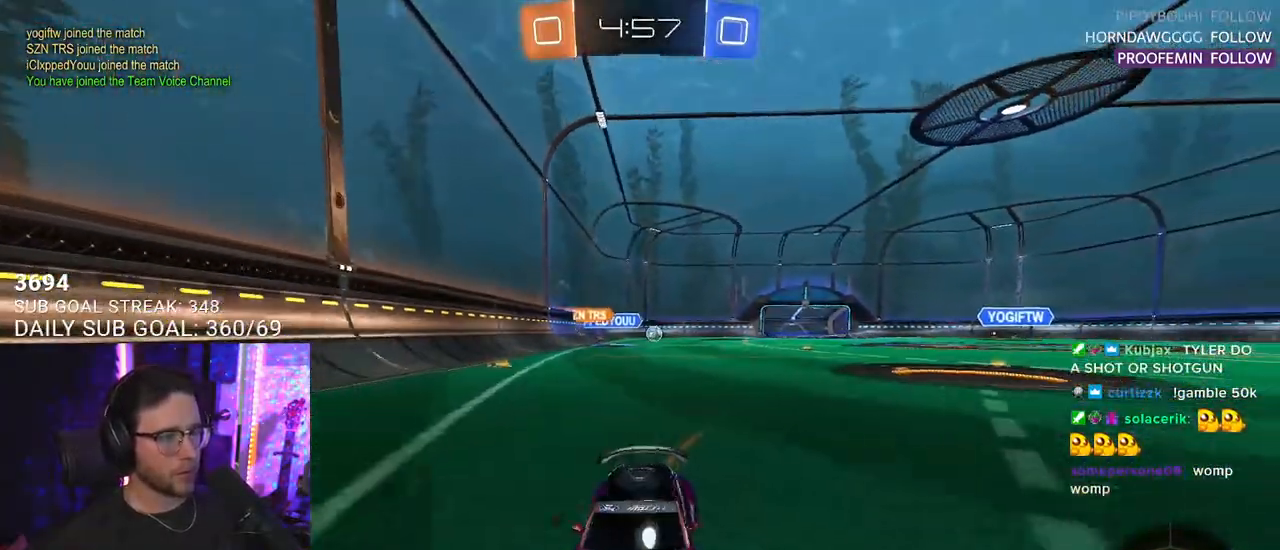
{"buttons": ["R2"], "left_stick": "left", "right_stick": "center", "events": []}
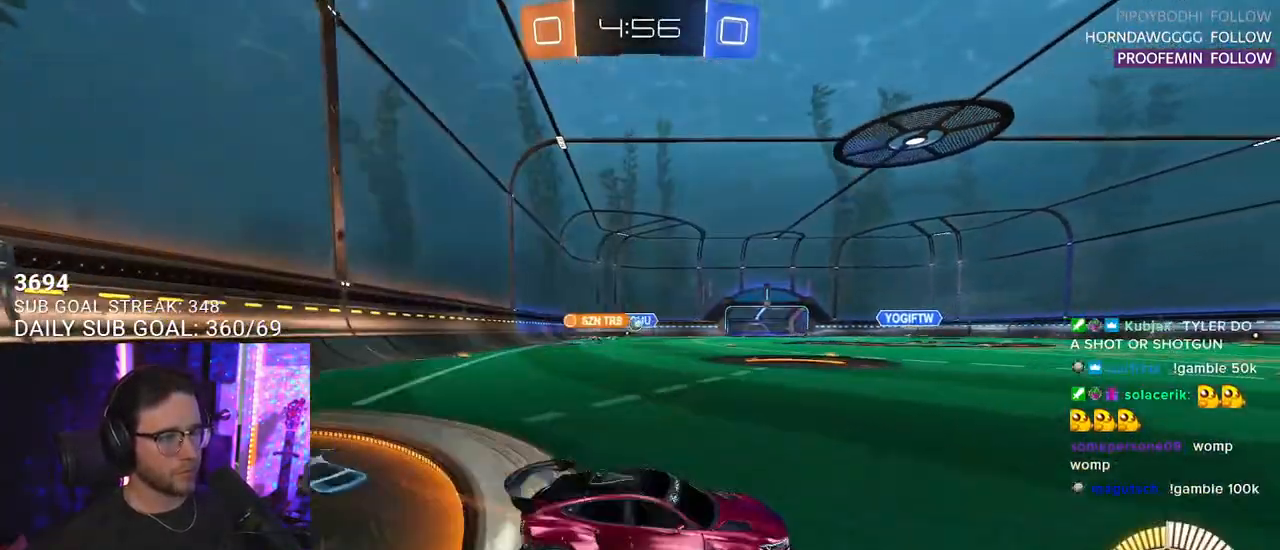
{"buttons": ["R2"], "left_stick": "center", "right_stick": "center", "events": [[317, "left_stick", "center"]]}
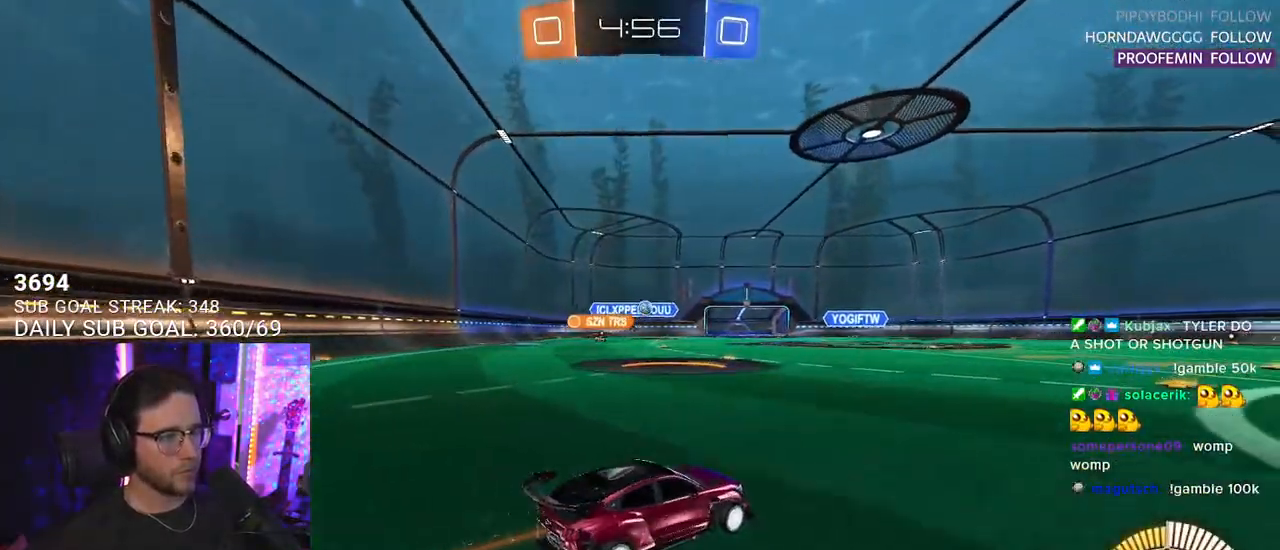
{"buttons": ["R2"], "left_stick": "right", "right_stick": "center", "events": [[83, "left_stick", "right"]]}
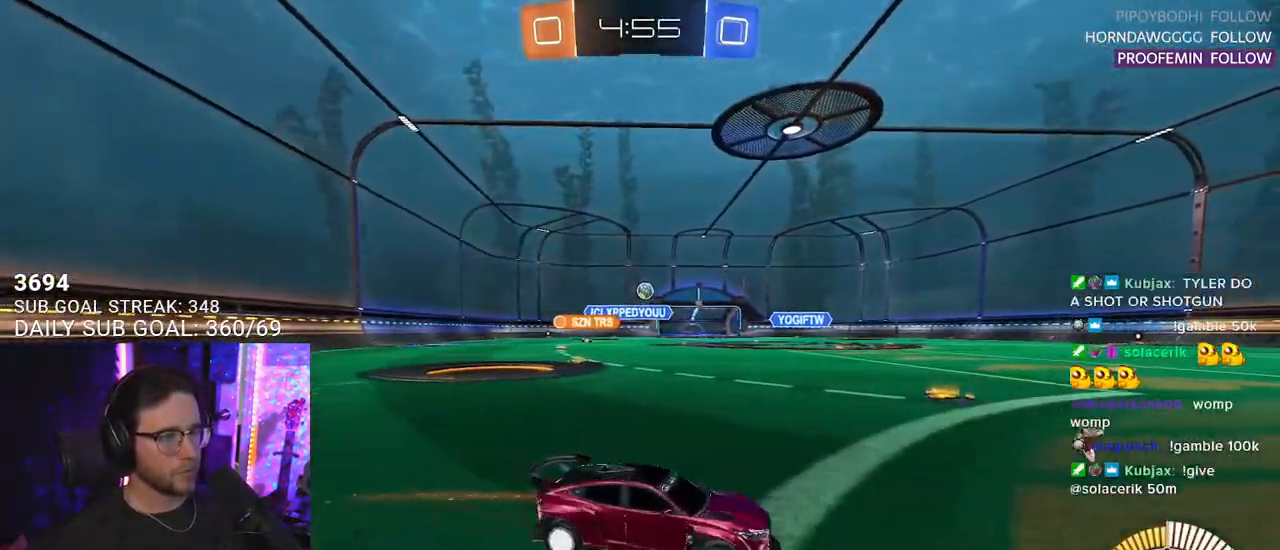
{"buttons": ["L2"], "left_stick": "left", "right_stick": "center", "events": [[417, "left_stick", "left"], [500, "L2", "down"], [500, "R2", "up"]]}
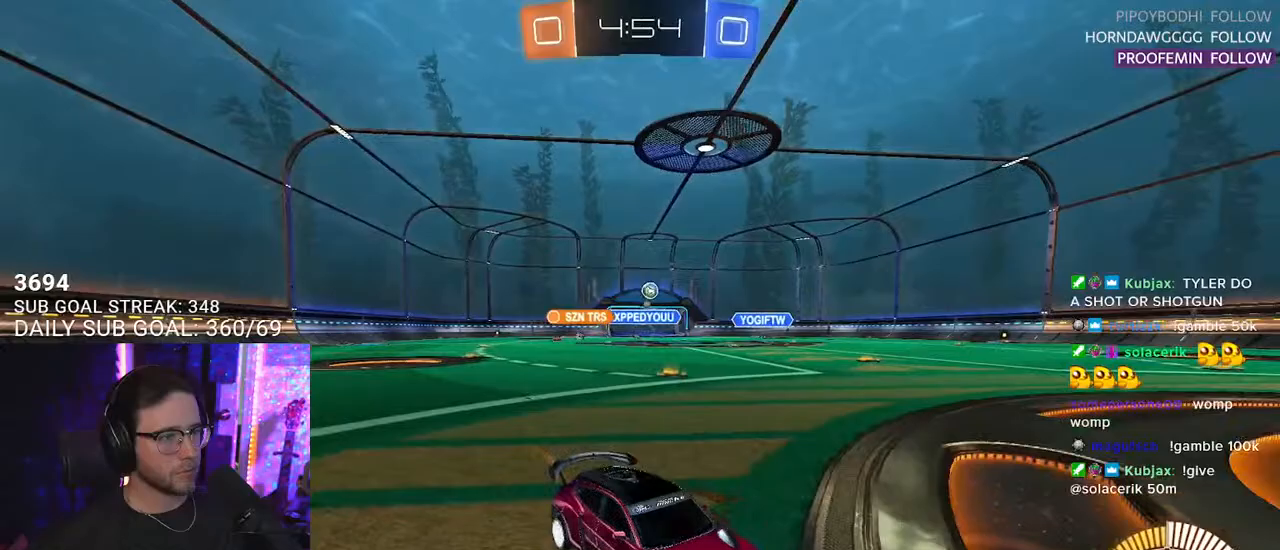
{"buttons": ["R2"], "left_stick": "center", "right_stick": "center", "events": [[183, "L2", "up"], [200, "left_stick", "center"], [233, "R2", "down"]]}
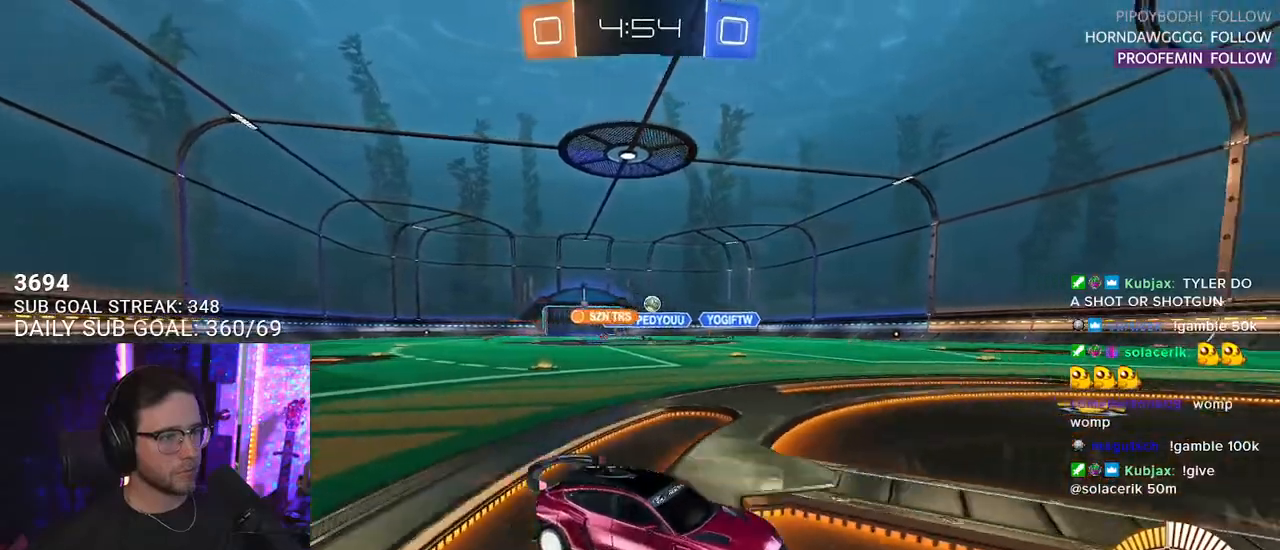
{"buttons": ["L2"], "left_stick": "center", "right_stick": "center", "events": [[217, "left_stick", "left"], [367, "L2", "down"], [383, "R2", "up"], [450, "left_stick", "center"]]}
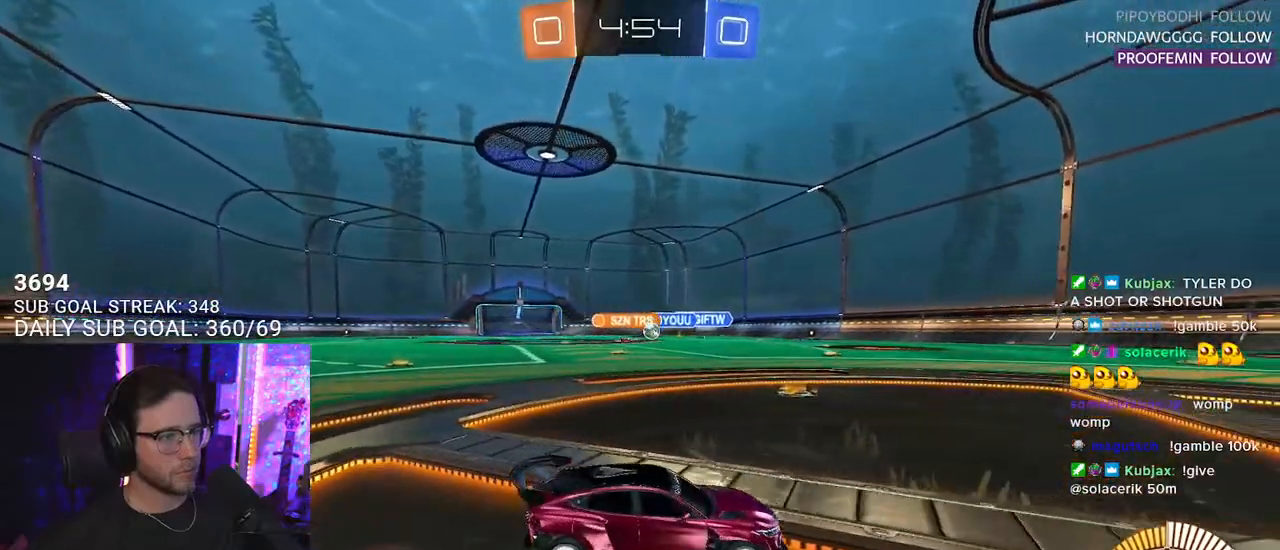
{"buttons": ["R2"], "left_stick": "center", "right_stick": "center", "events": [[50, "L2", "up"], [50, "R2", "down"]]}
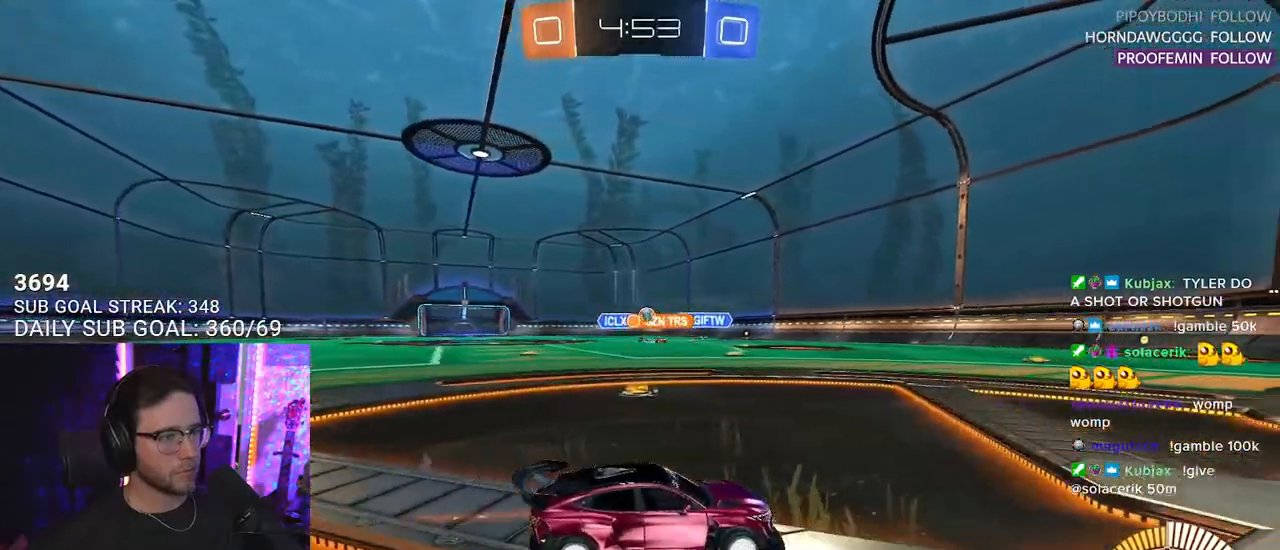
{"buttons": ["R2"], "left_stick": "center", "right_stick": "center", "events": [[83, "left_stick", "left"], [267, "left_stick", "center"]]}
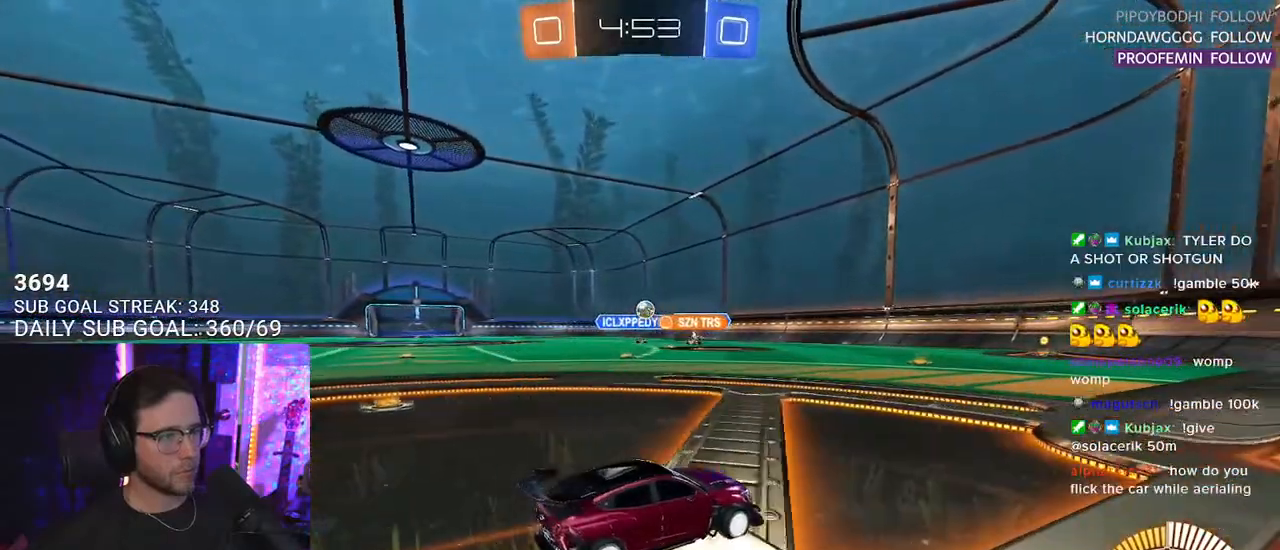
{"buttons": [], "left_stick": "left", "right_stick": "center", "events": [[117, "R2", "up"], [433, "left_stick", "left"]]}
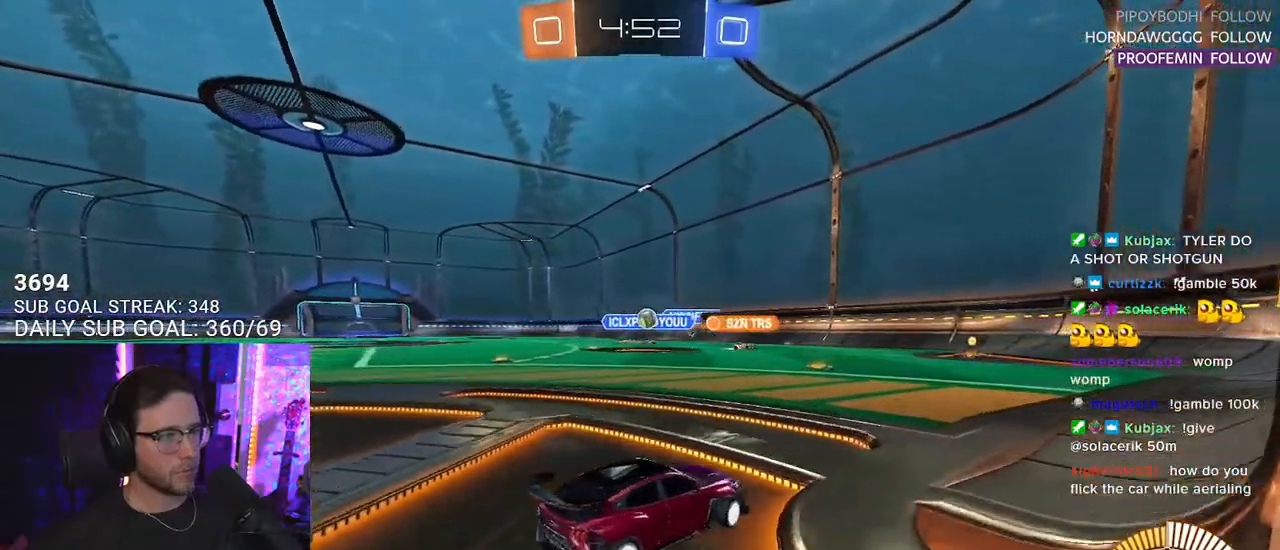
{"buttons": [], "left_stick": "center", "right_stick": "center", "events": [[83, "left_stick", "center"]]}
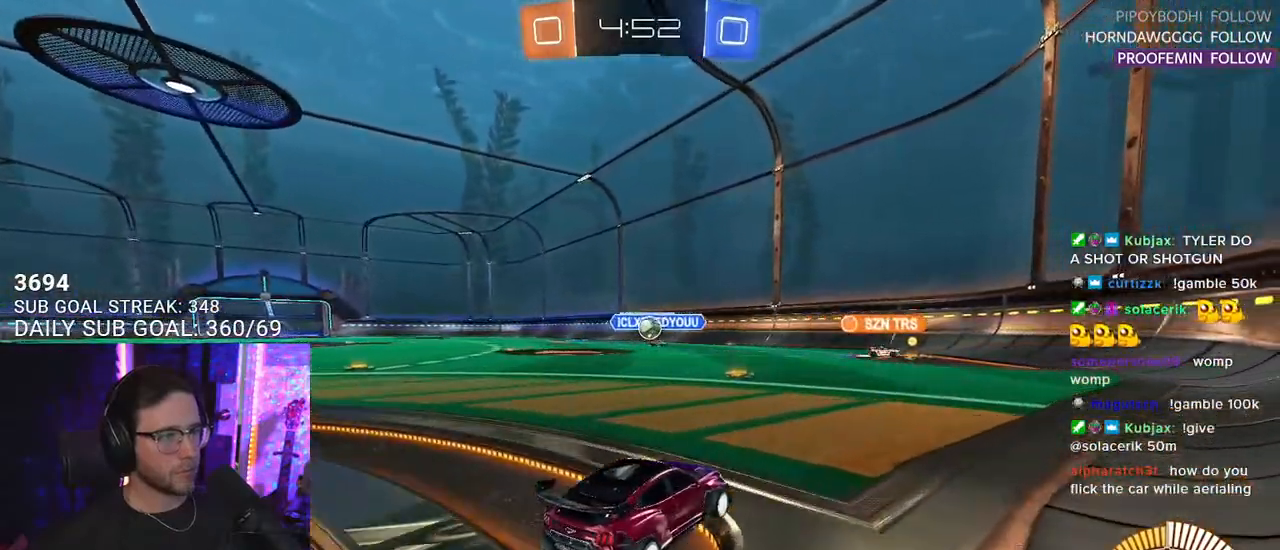
{"buttons": ["R2"], "left_stick": "center", "right_stick": "center", "events": [[100, "R2", "down"], [100, "left_stick", "left"], [250, "left_stick", "center"], [283, "R1", "down"], [450, "R1", "up"]]}
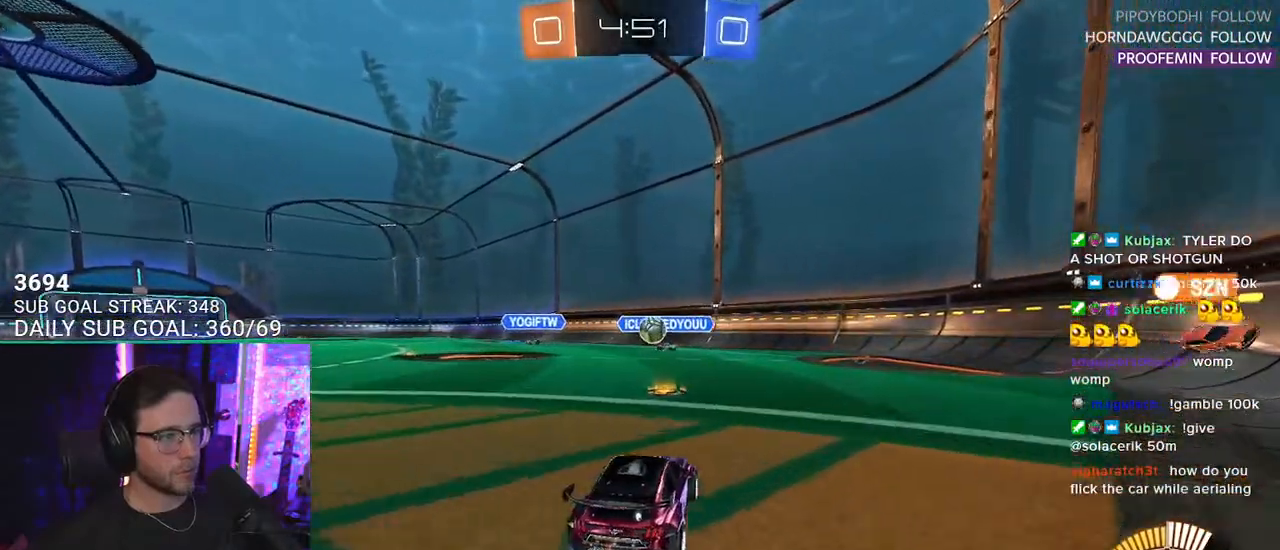
{"buttons": ["R1", "R2"], "left_stick": "center", "right_stick": "center", "events": [[100, "R1", "down"]]}
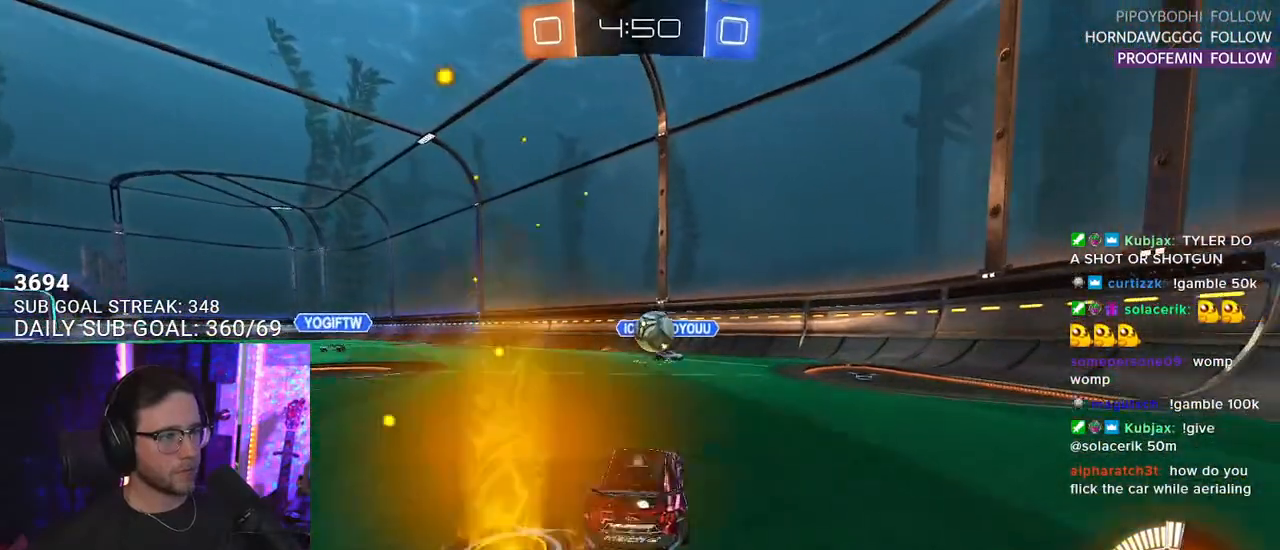
{"buttons": ["SQUARE", "R1", "R2", "L3"], "left_stick": "down-right", "right_stick": "center", "events": [[17, "CROSS", "down"], [17, "left_stick", "down"], [217, "CROSS", "up"], [250, "left_stick", "up-right"], [267, "L2", "down"], [300, "CROSS", "down"], [350, "SQUARE", "down"], [383, "L3", "down"], [417, "L2", "up"], [417, "left_stick", "down-right"], [433, "CROSS", "up"]]}
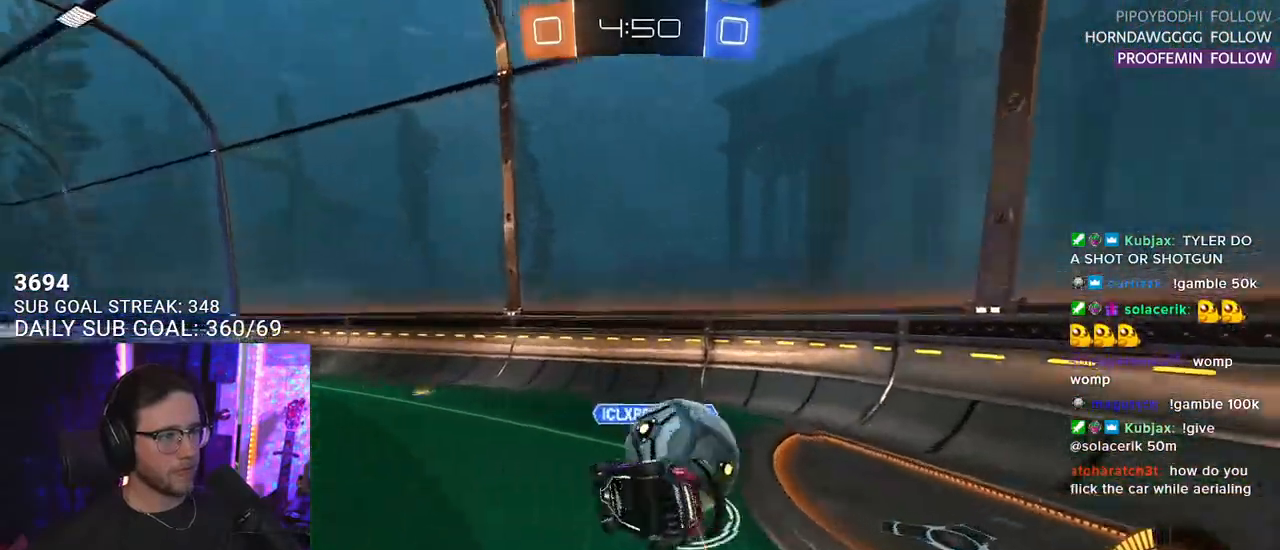
{"buttons": ["R2"], "left_stick": "down-left", "right_stick": "center", "events": [[50, "R1", "up"], [250, "SQUARE", "up"], [400, "L3", "up"], [400, "left_stick", "down-left"]]}